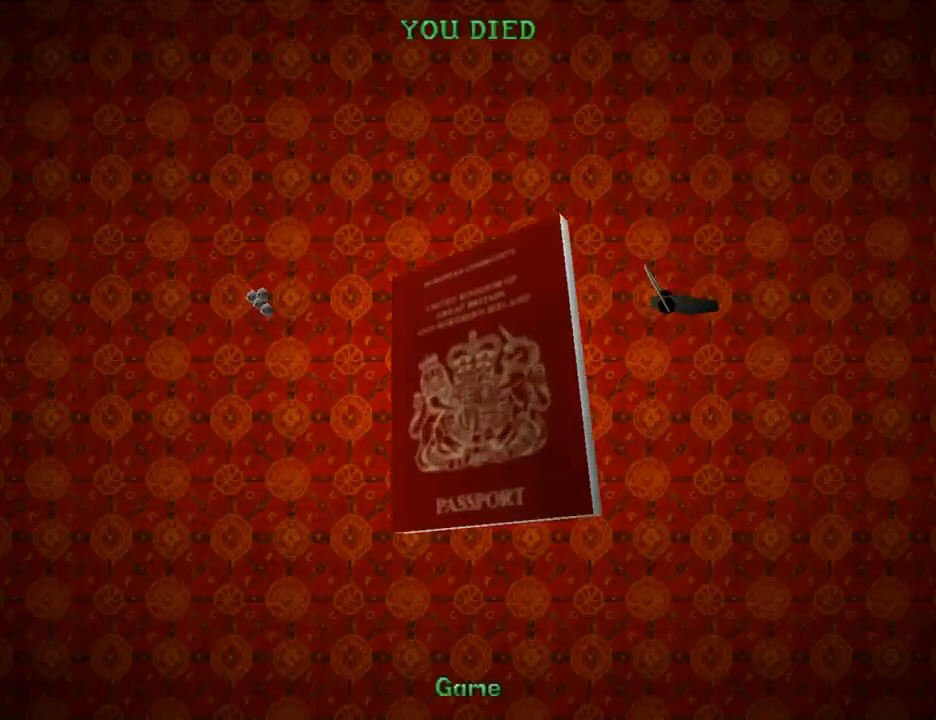
Gameplay with a controller (PlayStation layout); each line is a JSON object with the inputs held at the frame after it. "events" lists button and stick changes between this image and that frame as [ms after this image, input, new state], when the widget could be followed in between. Not read: L2 R2.
{"buttons": ["CROSS"], "left_stick": "center", "right_stick": "center", "events": [[33, "CROSS", "down"], [133, "CROSS", "up"], [233, "CROSS", "down"], [367, "CROSS", "up"], [433, "CROSS", "down"]]}
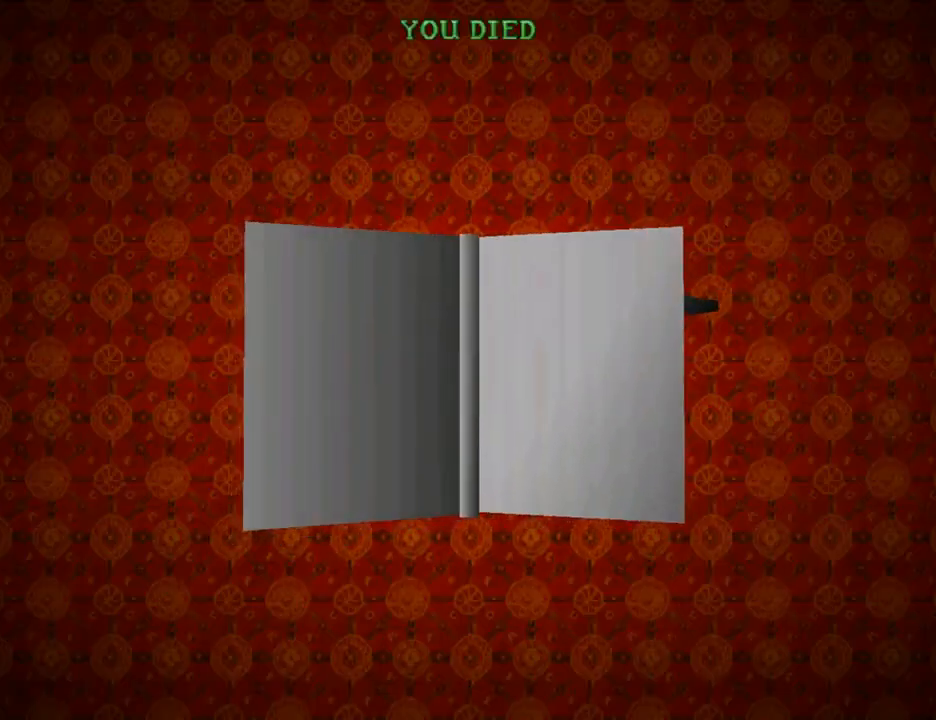
{"buttons": [], "left_stick": "center", "right_stick": "center", "events": [[67, "CROSS", "up"], [133, "CROSS", "down"], [267, "CROSS", "up"]]}
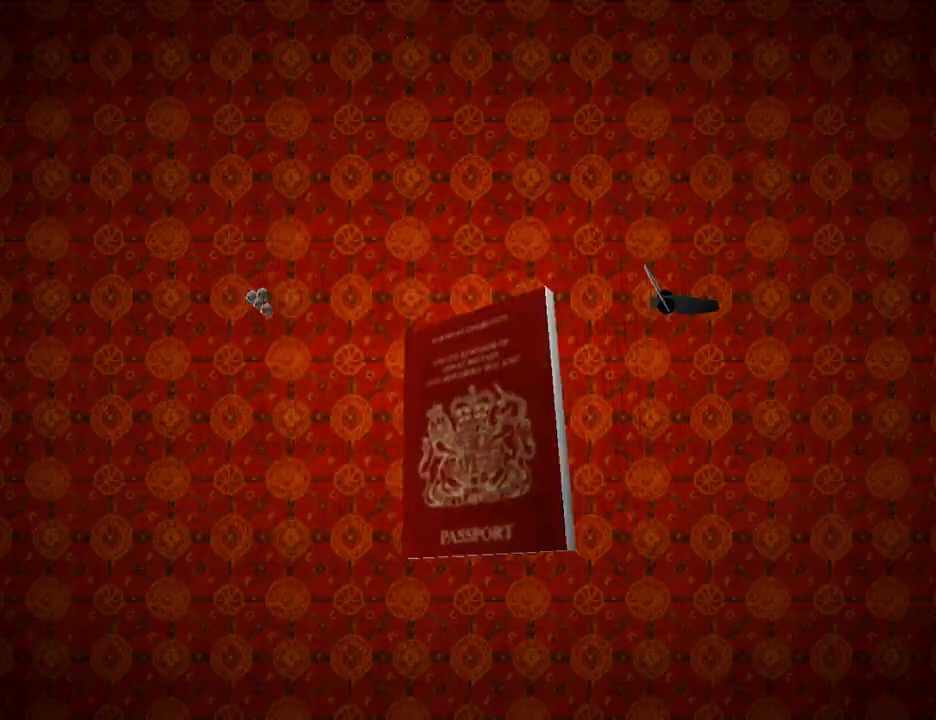
{"buttons": [], "left_stick": "center", "right_stick": "center", "events": []}
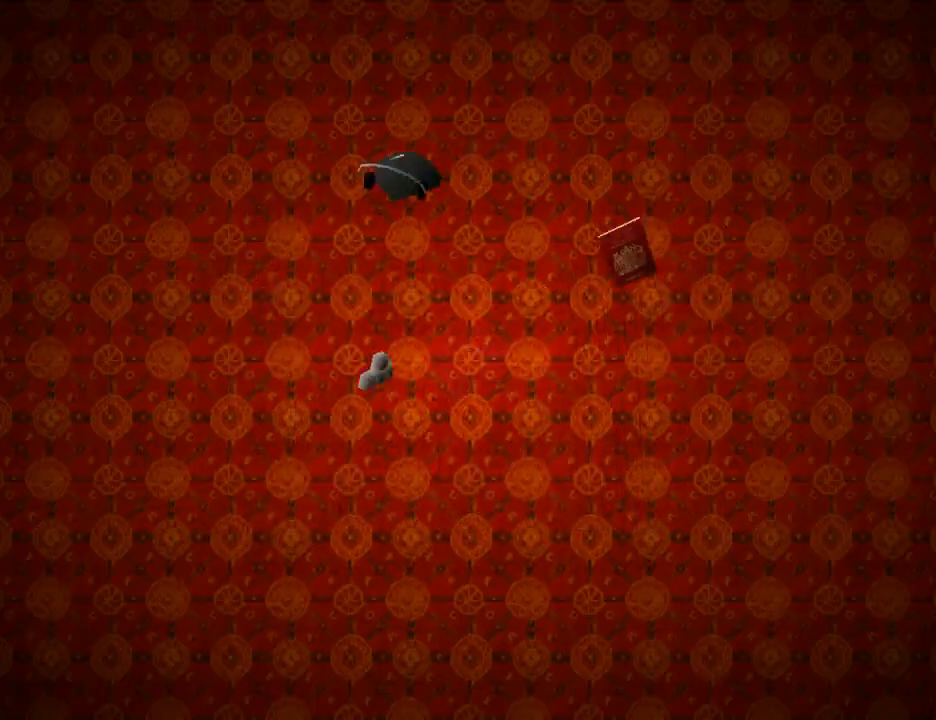
{"buttons": [], "left_stick": "center", "right_stick": "center", "events": []}
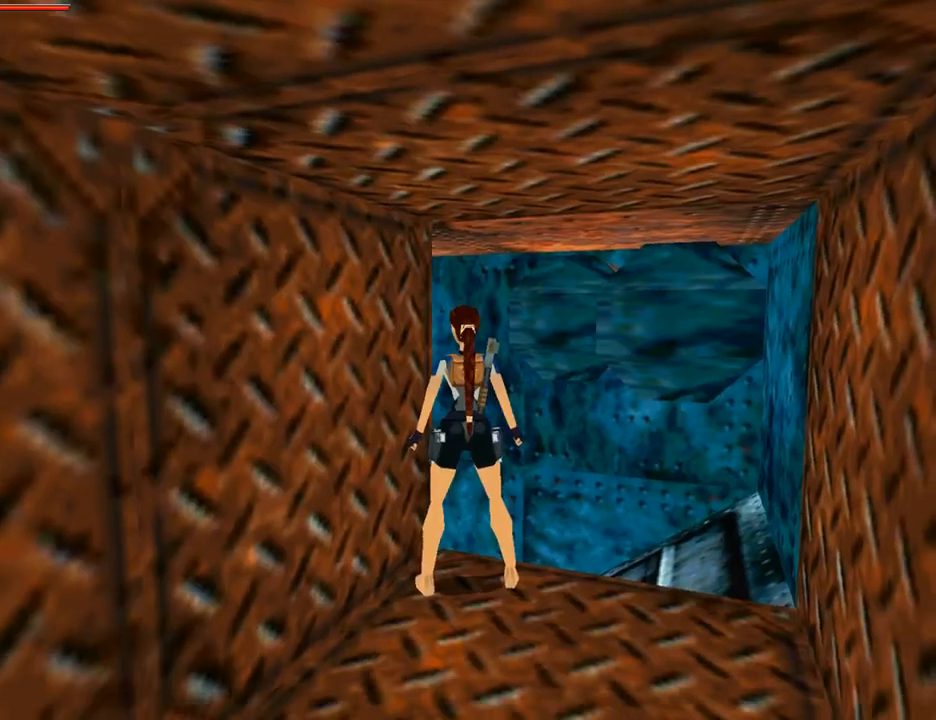
{"buttons": ["DPAD_UP"], "left_stick": "center", "right_stick": "center", "events": [[233, "DPAD_UP", "down"]]}
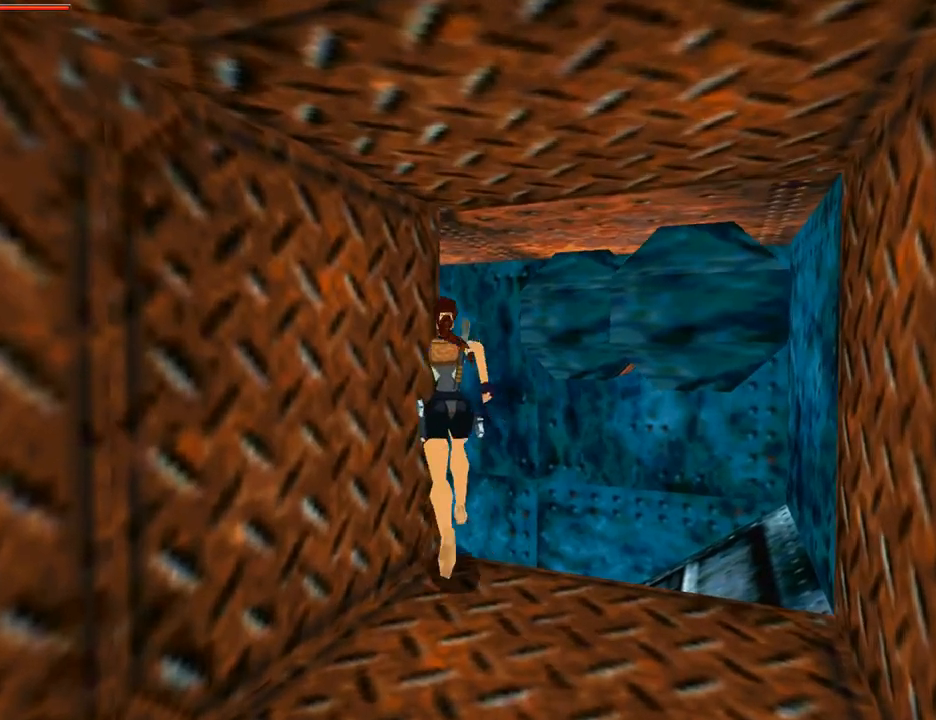
{"buttons": ["DPAD_UP"], "left_stick": "center", "right_stick": "center", "events": []}
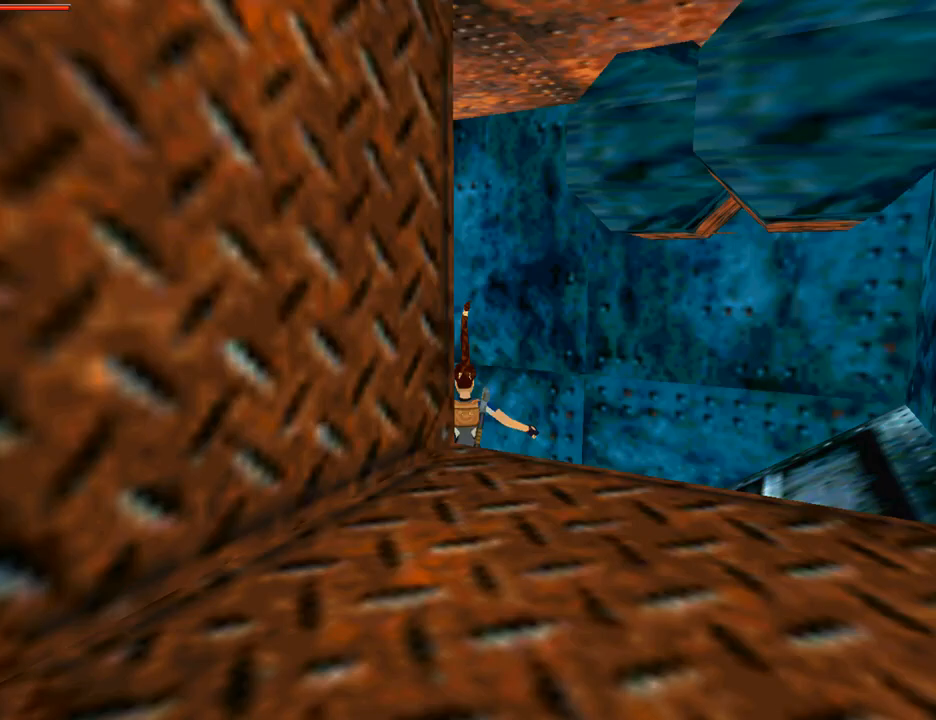
{"buttons": ["DPAD_UP"], "left_stick": "center", "right_stick": "center", "events": []}
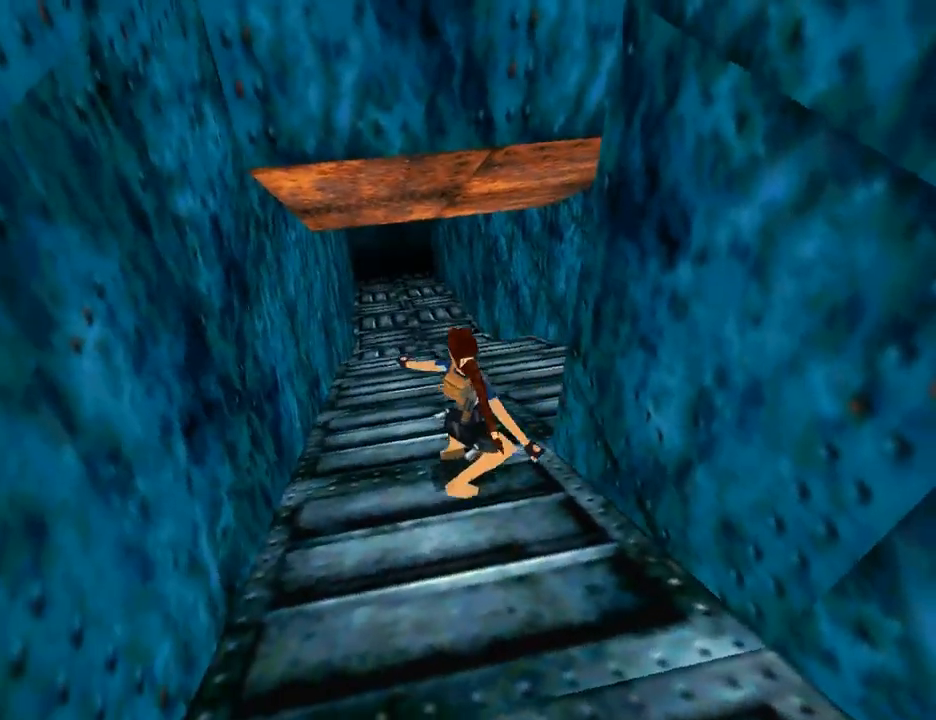
{"buttons": ["DPAD_UP", "DPAD_RIGHT"], "left_stick": "center", "right_stick": "center", "events": [[100, "DPAD_RIGHT", "down"]]}
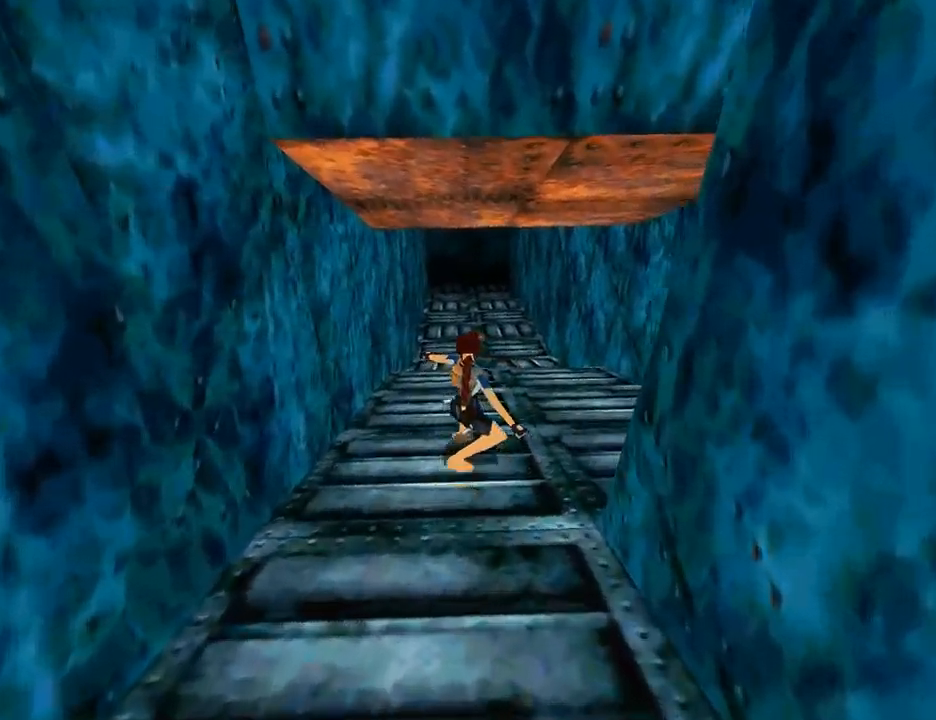
{"buttons": ["DPAD_UP", "DPAD_RIGHT"], "left_stick": "center", "right_stick": "center", "events": []}
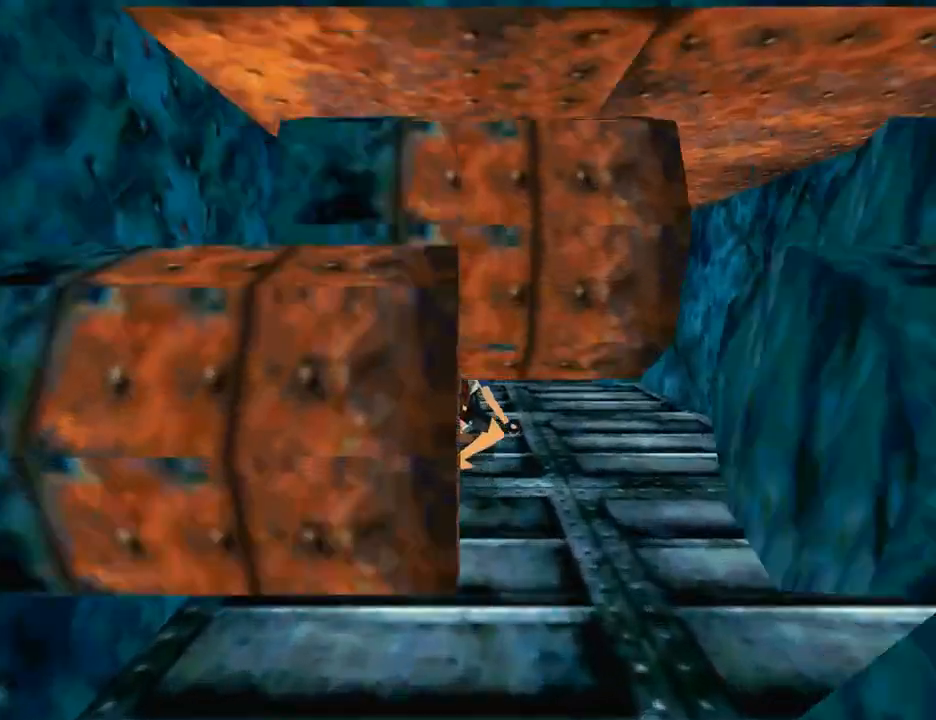
{"buttons": ["DPAD_UP", "DPAD_RIGHT"], "left_stick": "center", "right_stick": "center", "events": []}
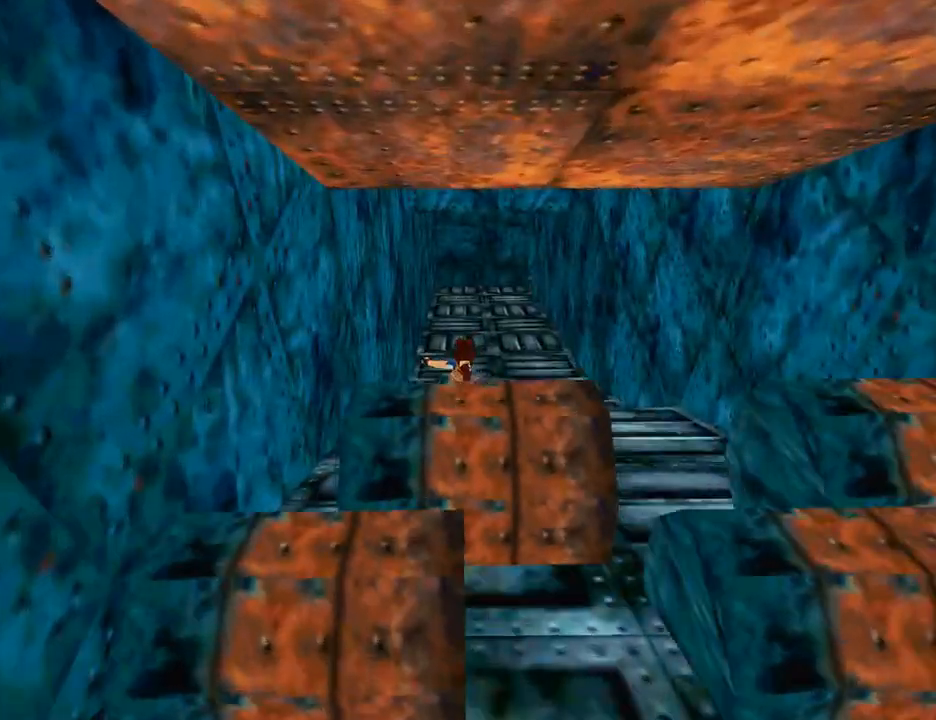
{"buttons": ["DPAD_UP", "DPAD_RIGHT"], "left_stick": "center", "right_stick": "center", "events": [[33, "SQUARE", "down"], [367, "SQUARE", "up"]]}
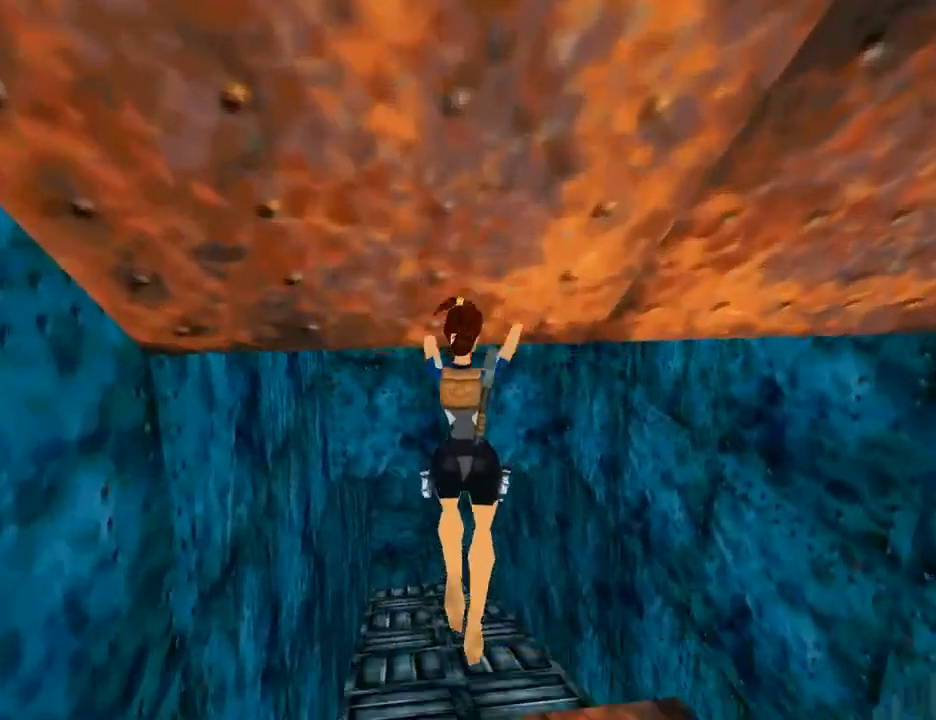
{"buttons": [], "left_stick": "center", "right_stick": "center", "events": [[367, "DPAD_RIGHT", "up"], [433, "DPAD_UP", "up"]]}
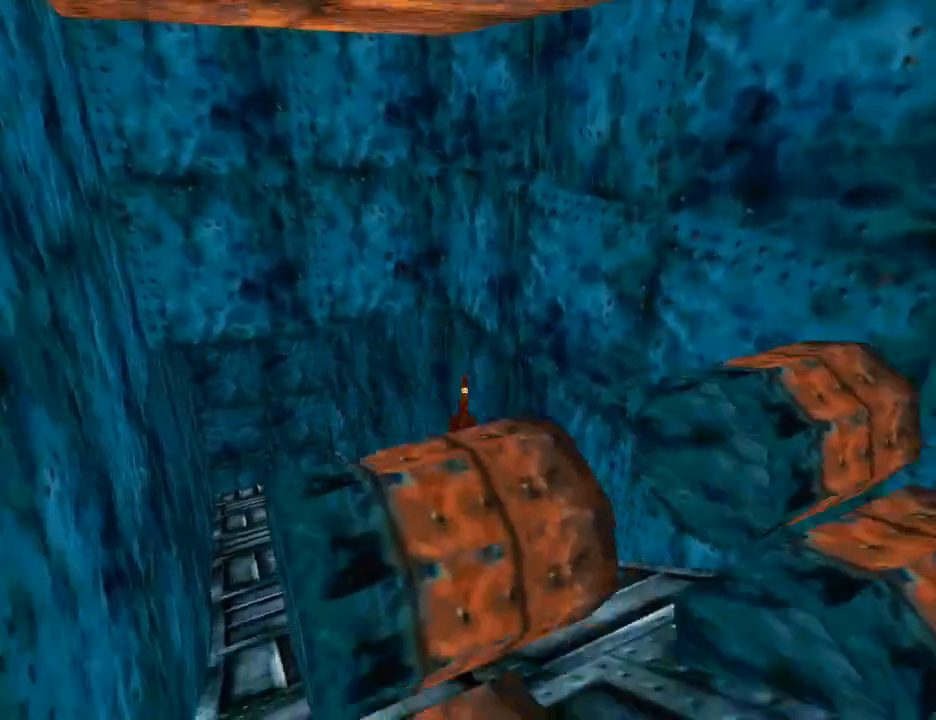
{"buttons": [], "left_stick": "center", "right_stick": "center", "events": [[67, "SQUARE", "down"], [500, "SQUARE", "up"]]}
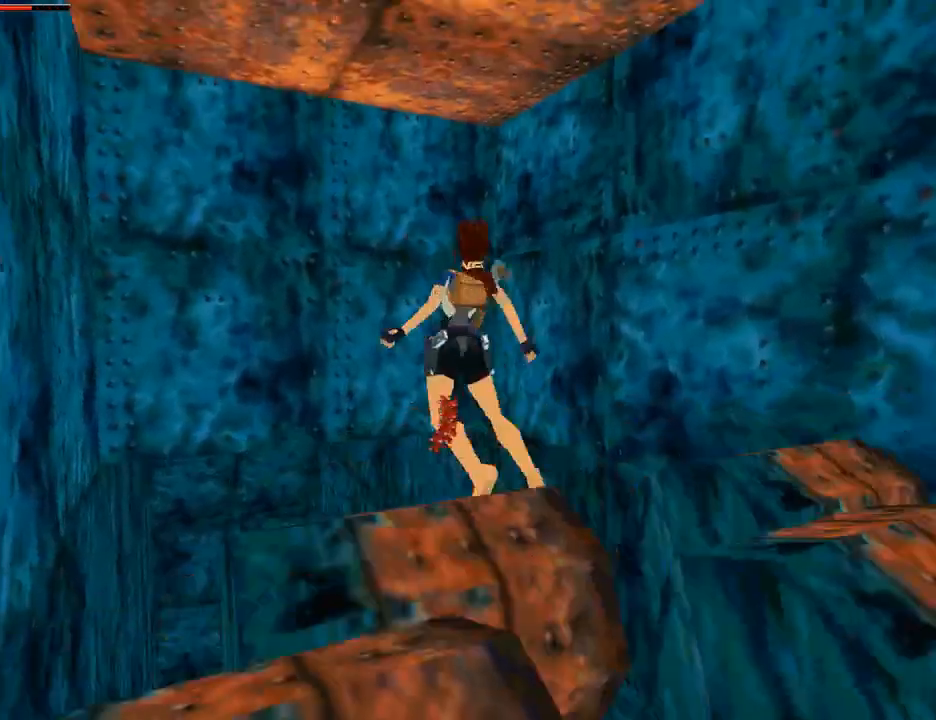
{"buttons": [], "left_stick": "center", "right_stick": "center", "events": [[100, "DPAD_RIGHT", "down"], [400, "DPAD_RIGHT", "up"]]}
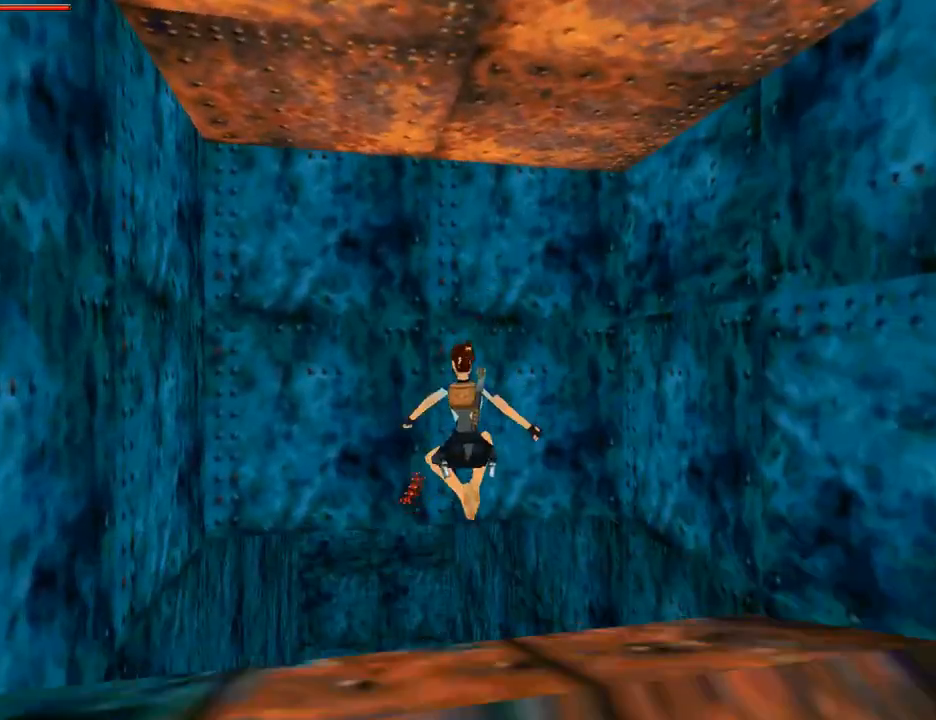
{"buttons": ["DPAD_RIGHT"], "left_stick": "center", "right_stick": "center", "events": [[300, "DPAD_RIGHT", "down"]]}
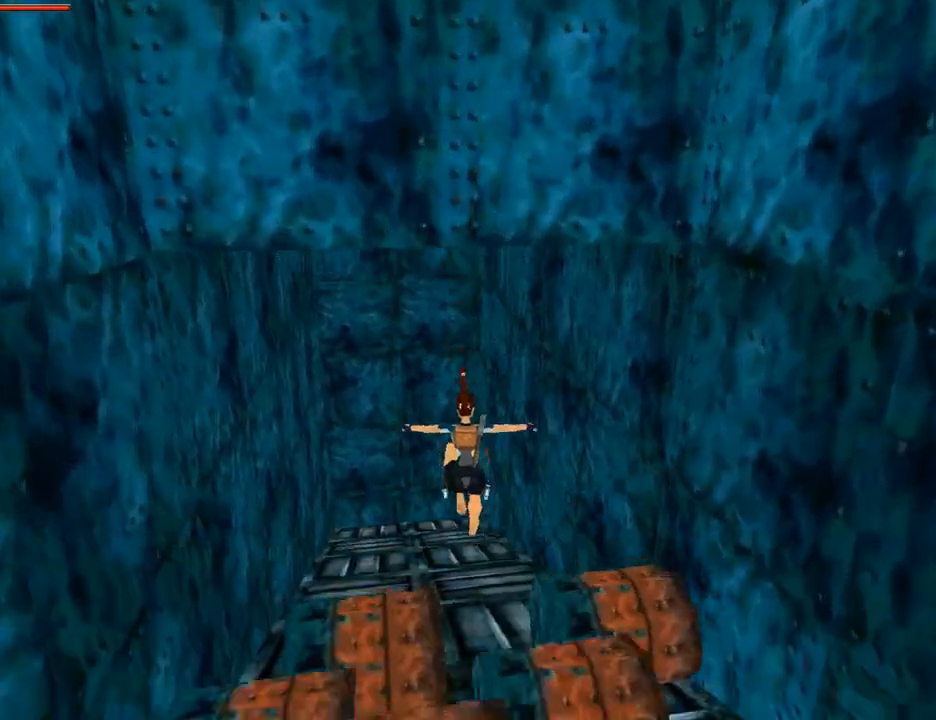
{"buttons": [], "left_stick": "center", "right_stick": "center", "events": [[67, "DPAD_RIGHT", "up"]]}
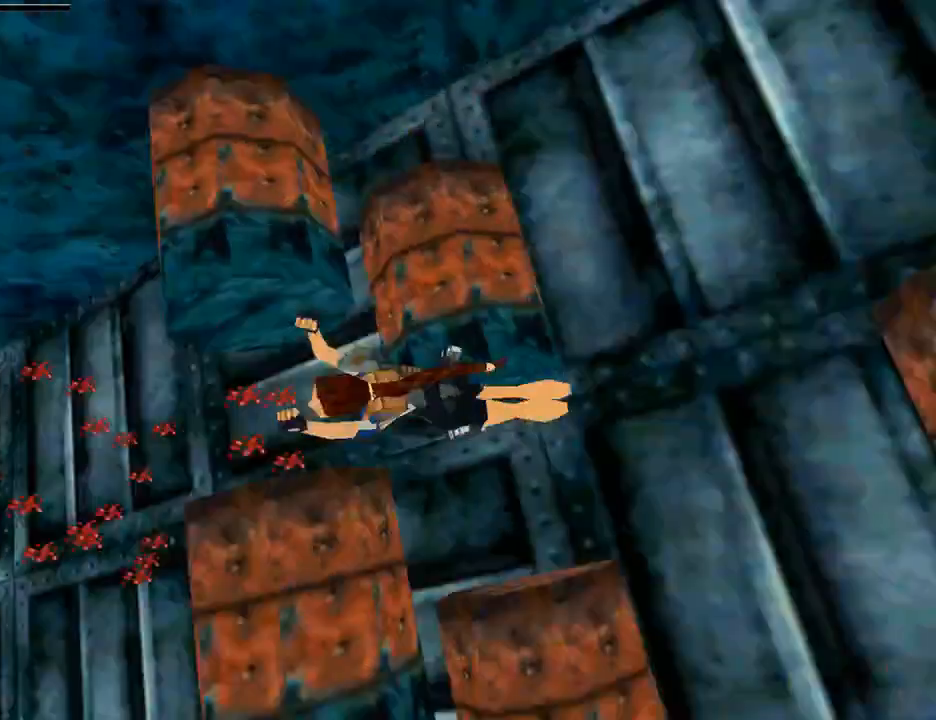
{"buttons": ["CROSS"], "left_stick": "center", "right_stick": "center", "events": [[467, "CROSS", "down"]]}
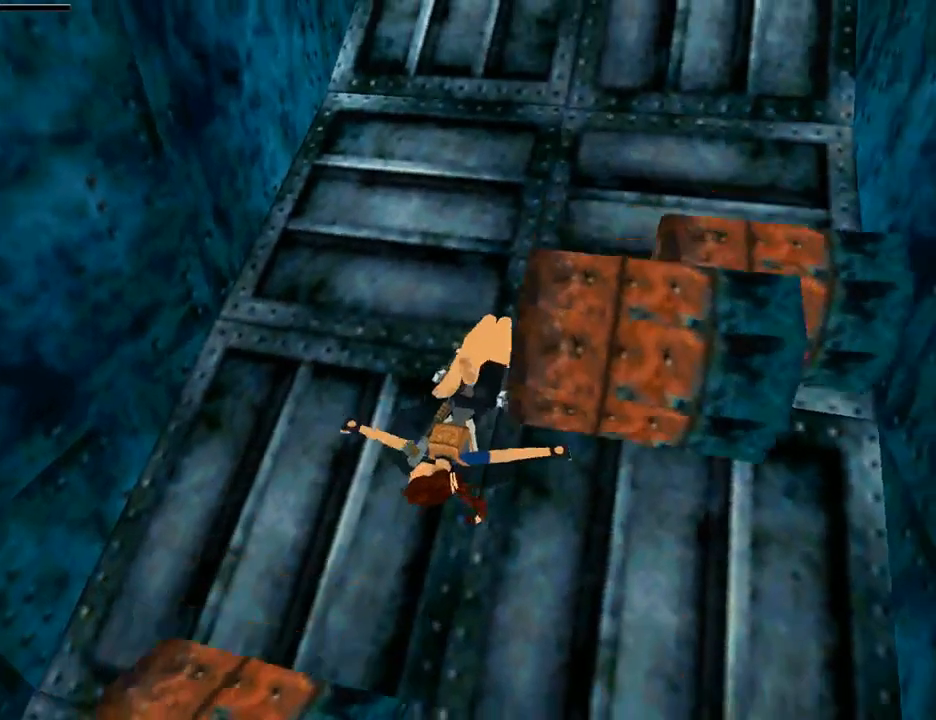
{"buttons": [], "left_stick": "center", "right_stick": "center", "events": [[133, "CROSS", "up"], [233, "CROSS", "down"], [300, "CROSS", "up"], [400, "CROSS", "down"], [500, "CROSS", "up"]]}
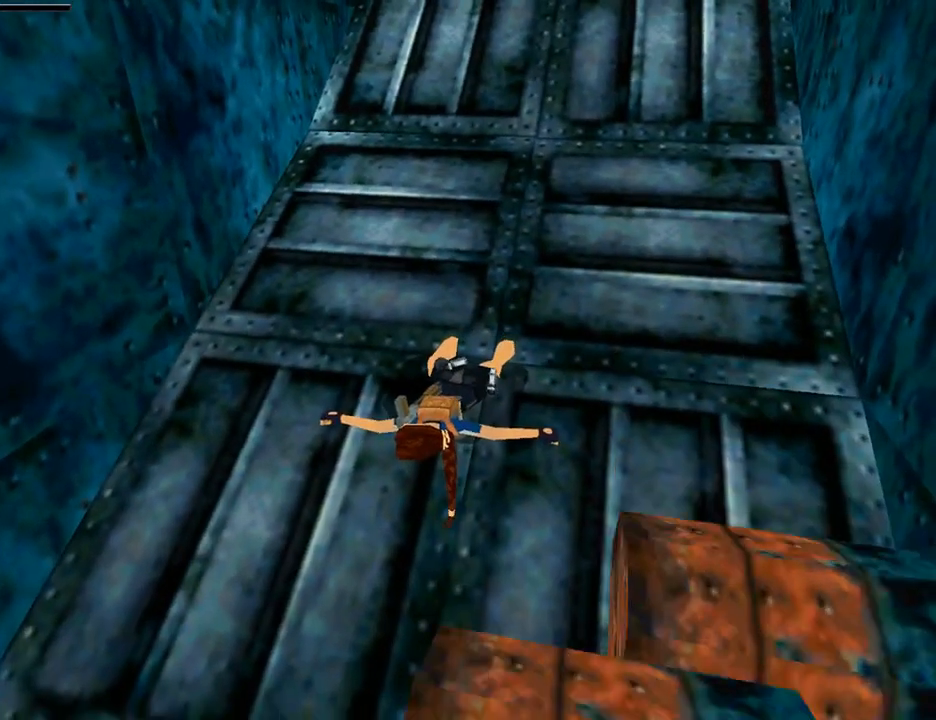
{"buttons": ["CROSS"], "left_stick": "center", "right_stick": "center", "events": [[67, "CROSS", "down"], [167, "CROSS", "up"], [267, "CROSS", "down"], [367, "CROSS", "up"], [433, "CROSS", "down"]]}
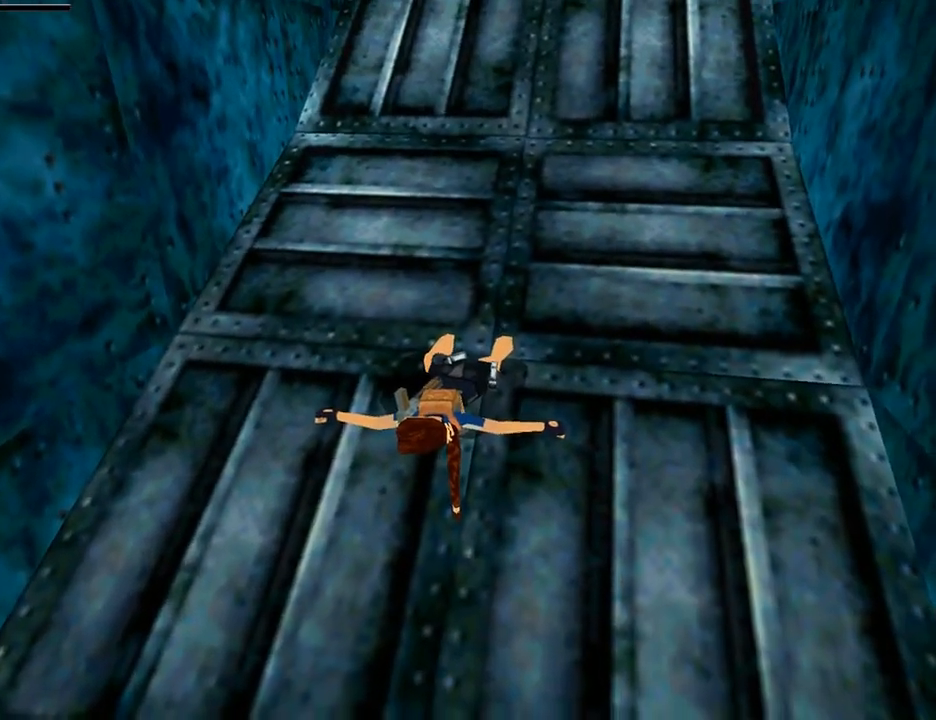
{"buttons": ["CROSS"], "left_stick": "center", "right_stick": "center", "events": [[33, "CROSS", "up"], [133, "CROSS", "down"], [233, "CROSS", "up"], [300, "CROSS", "down"], [400, "CROSS", "up"], [500, "CROSS", "down"]]}
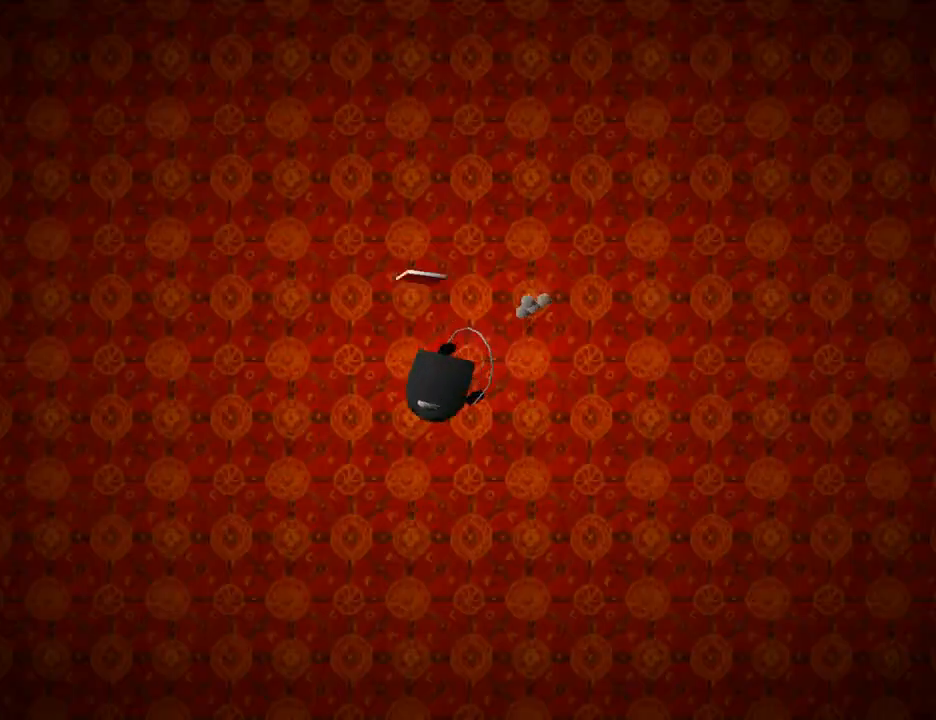
{"buttons": [], "left_stick": "center", "right_stick": "center", "events": [[67, "CROSS", "up"], [167, "CROSS", "down"], [267, "CROSS", "up"], [333, "CROSS", "down"], [467, "CROSS", "up"]]}
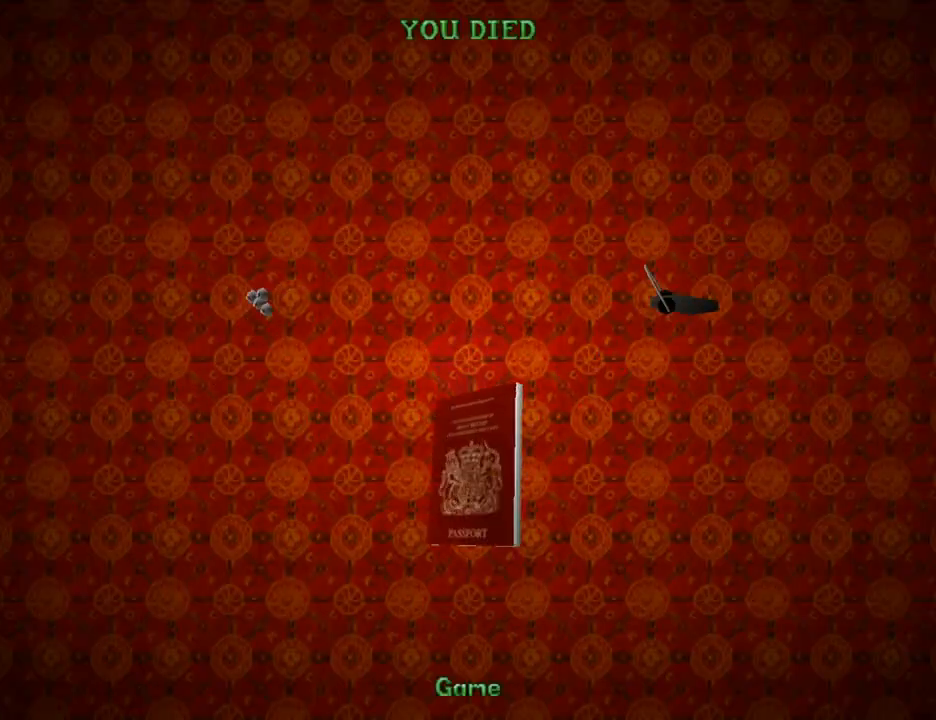
{"buttons": [], "left_stick": "center", "right_stick": "center", "events": [[33, "CROSS", "down"], [133, "CROSS", "up"], [200, "CROSS", "down"], [300, "CROSS", "up"], [400, "CROSS", "down"], [500, "CROSS", "up"]]}
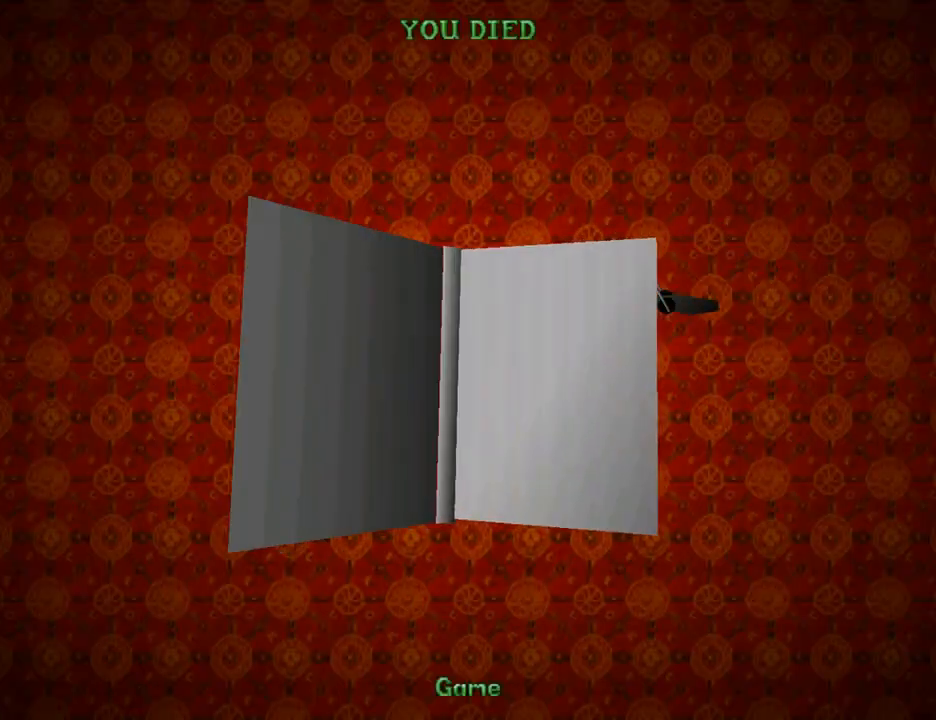
{"buttons": ["CROSS"], "left_stick": "center", "right_stick": "center", "events": [[100, "CROSS", "down"], [200, "CROSS", "up"], [267, "CROSS", "down"], [333, "CROSS", "up"], [433, "CROSS", "down"]]}
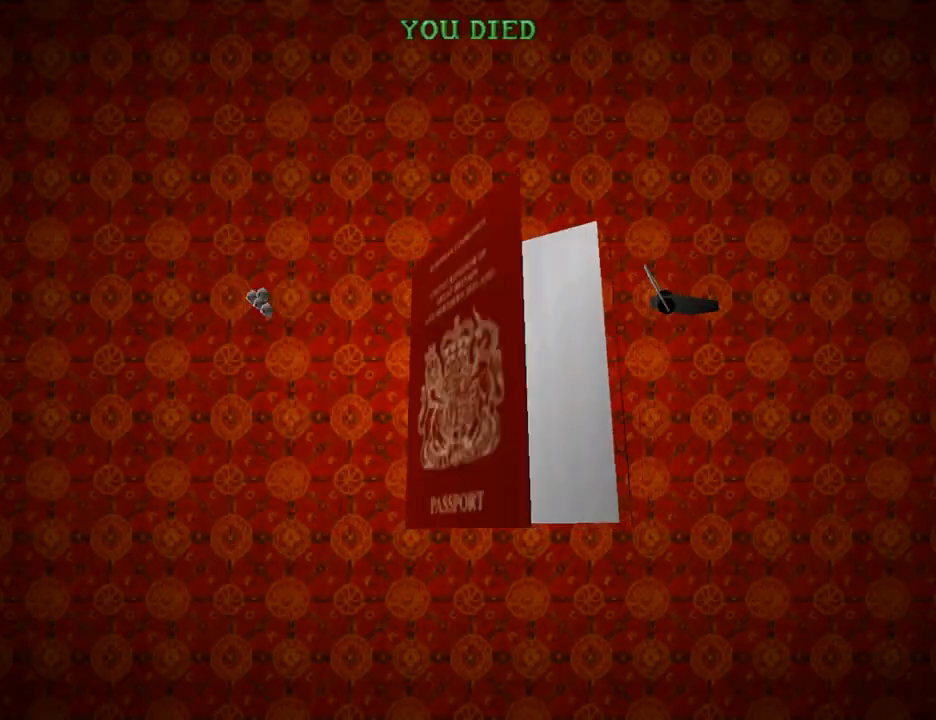
{"buttons": [], "left_stick": "center", "right_stick": "center", "events": [[67, "CROSS", "up"]]}
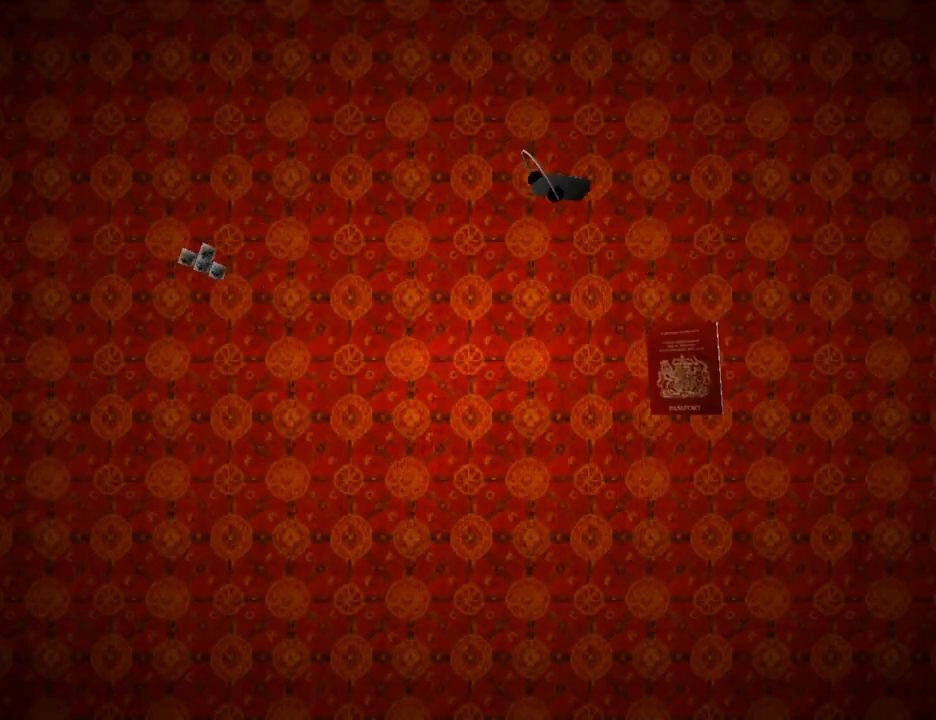
{"buttons": [], "left_stick": "center", "right_stick": "center", "events": []}
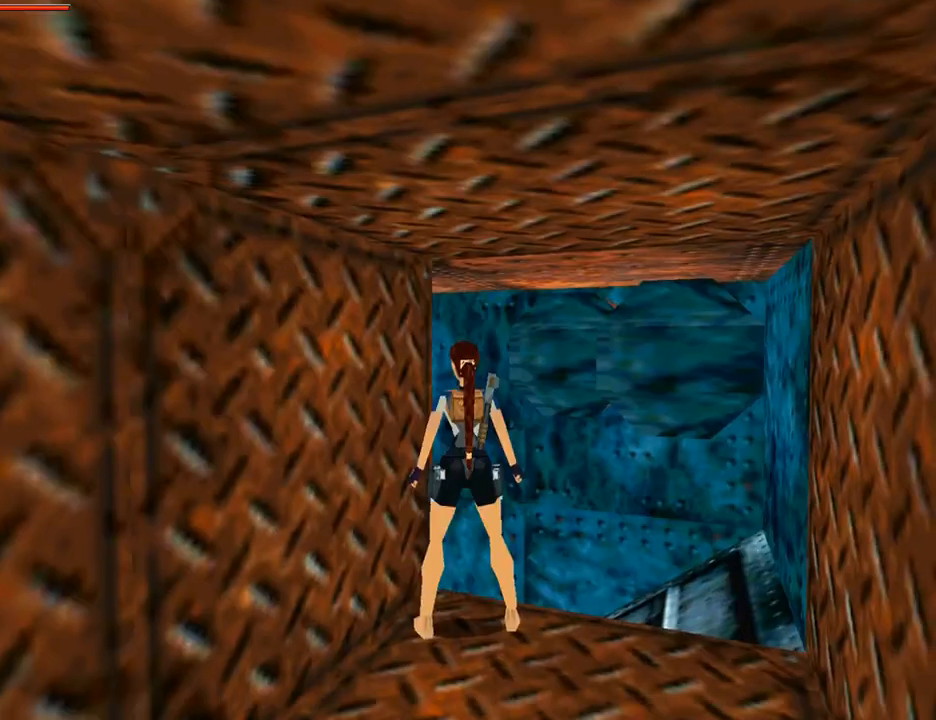
{"buttons": [], "left_stick": "center", "right_stick": "center", "events": []}
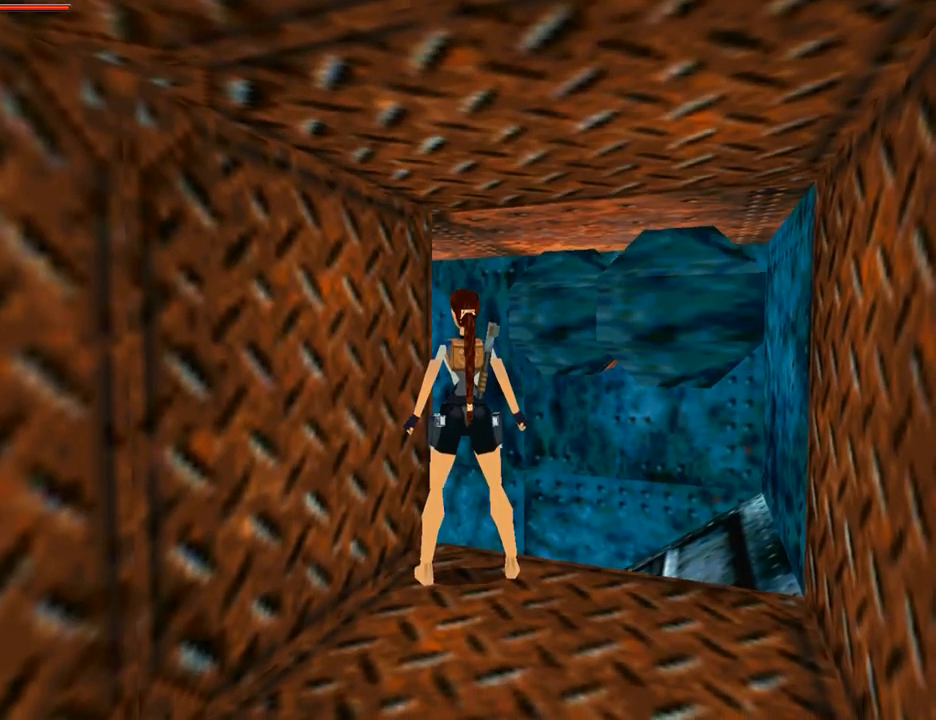
{"buttons": ["DPAD_RIGHT"], "left_stick": "center", "right_stick": "center", "events": [[367, "DPAD_RIGHT", "down"]]}
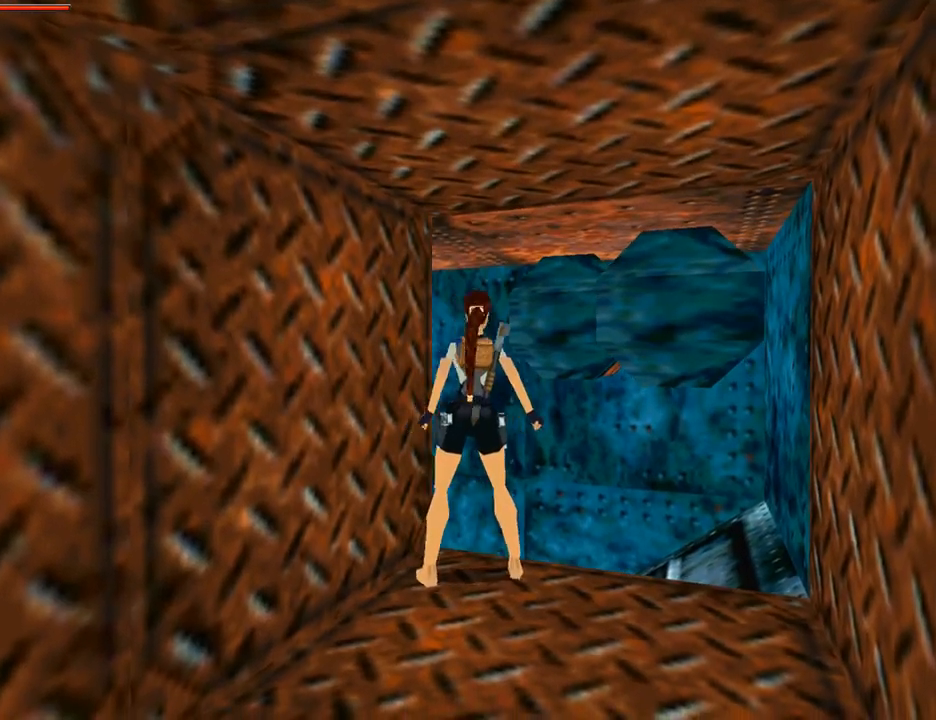
{"buttons": ["DPAD_RIGHT"], "left_stick": "center", "right_stick": "center", "events": []}
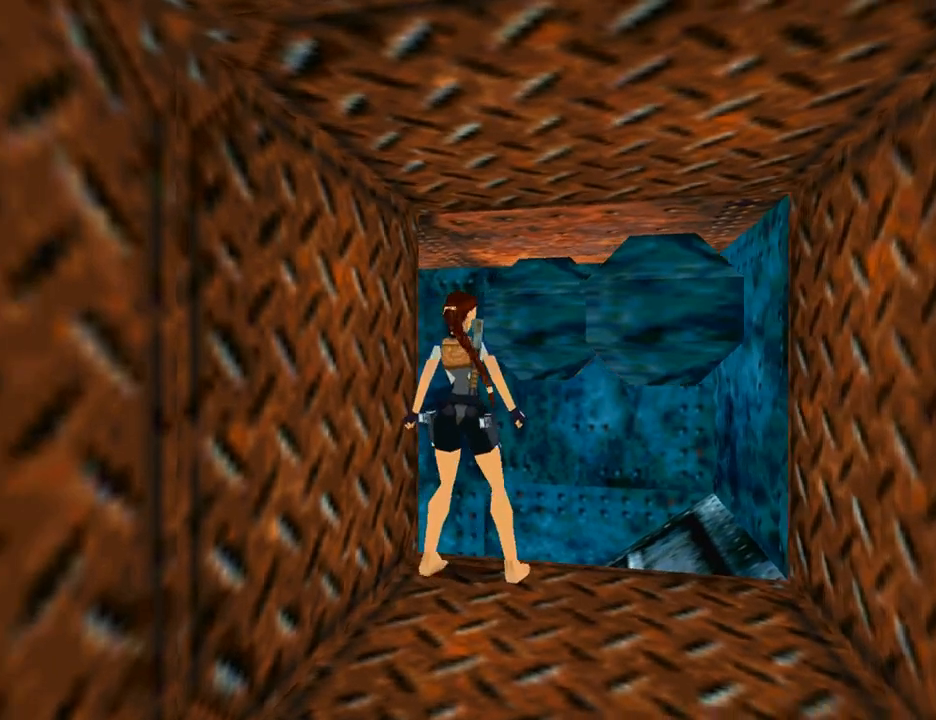
{"buttons": [], "left_stick": "center", "right_stick": "center", "events": [[367, "DPAD_RIGHT", "up"]]}
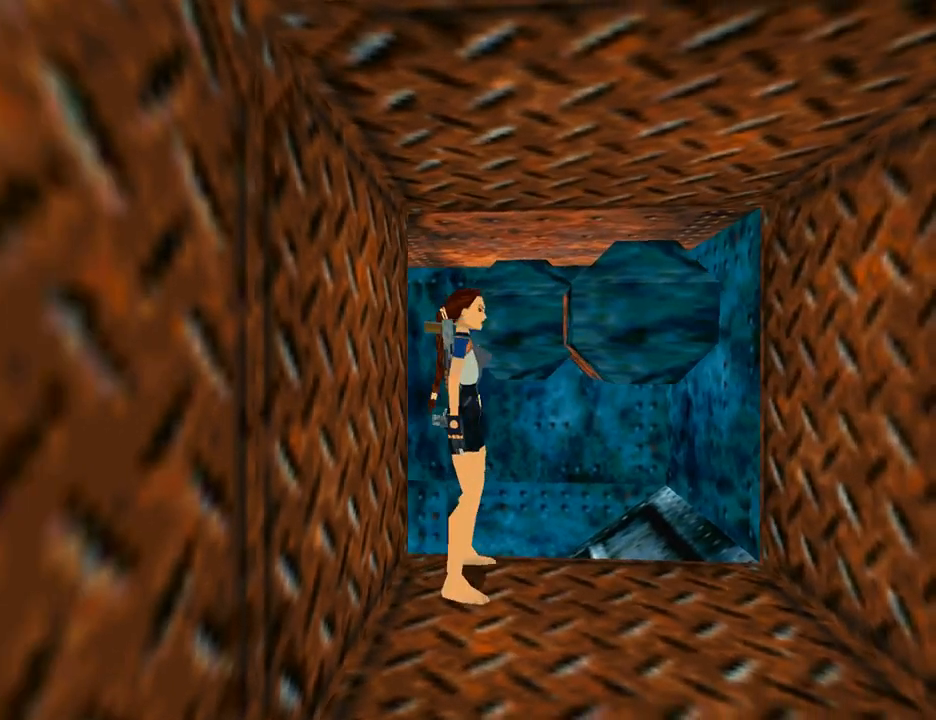
{"buttons": ["DPAD_LEFT"], "left_stick": "center", "right_stick": "center", "events": [[100, "DPAD_LEFT", "down"]]}